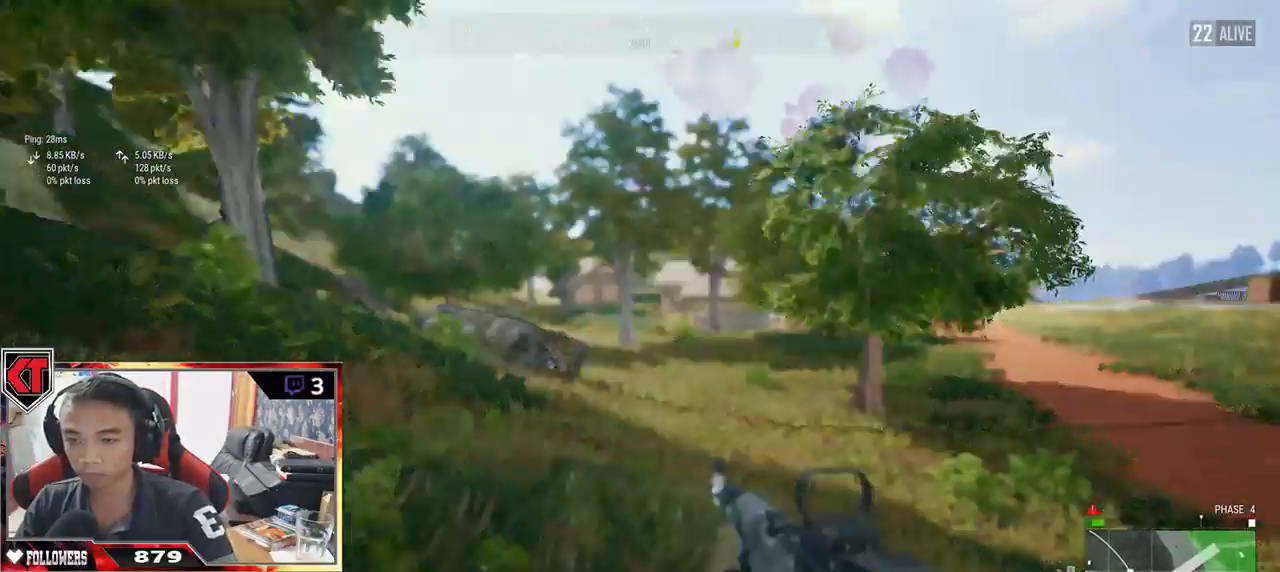
Gameplay with keyboard and mouse; each line is a JSON object with the keys and mouse buttons held at the frame after it. "events" lists presses ("down") and releases ("up") of "a", "c", "ctrl", "d", "e", "f", "q", "r", "s", "shift", "space", "tab", "v", "w", "x", "z", "mouse_left", "mouse_wheel" and "mouse_right" between this image and that frame as [ms after this image, input, new state], when the widget could be followed in between. "mouse_left", "mouse_wheel", "mouse_right" = the "left", "wheel", "right" buttons of the "mouse" list. No other keys are recorded. "wheel" means that the mouse wheel is clicked or scrolled. Mouse movement is not recorded.
{"keys": ["d", "shift", "w"], "mouse": [], "events": [[50, "shift", "up"], [200, "shift", "down"], [350, "d", "down"]]}
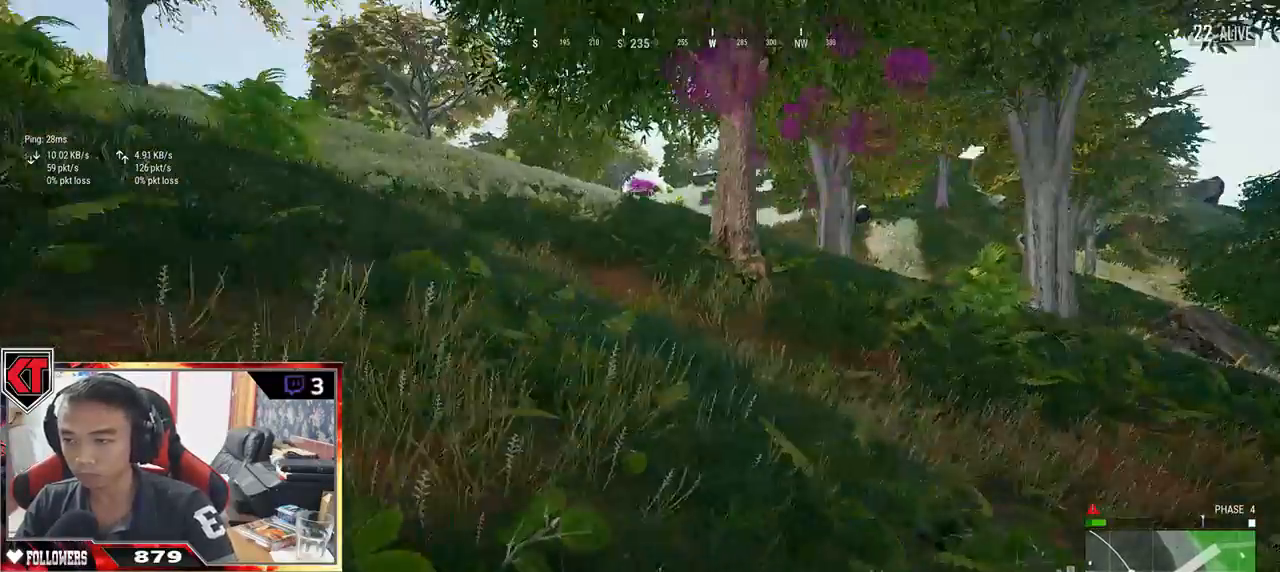
{"keys": ["d", "shift", "w"], "mouse": [], "events": [[100, "ctrl", "down"], [217, "ctrl", "up"], [400, "ctrl", "down"], [500, "ctrl", "up"]]}
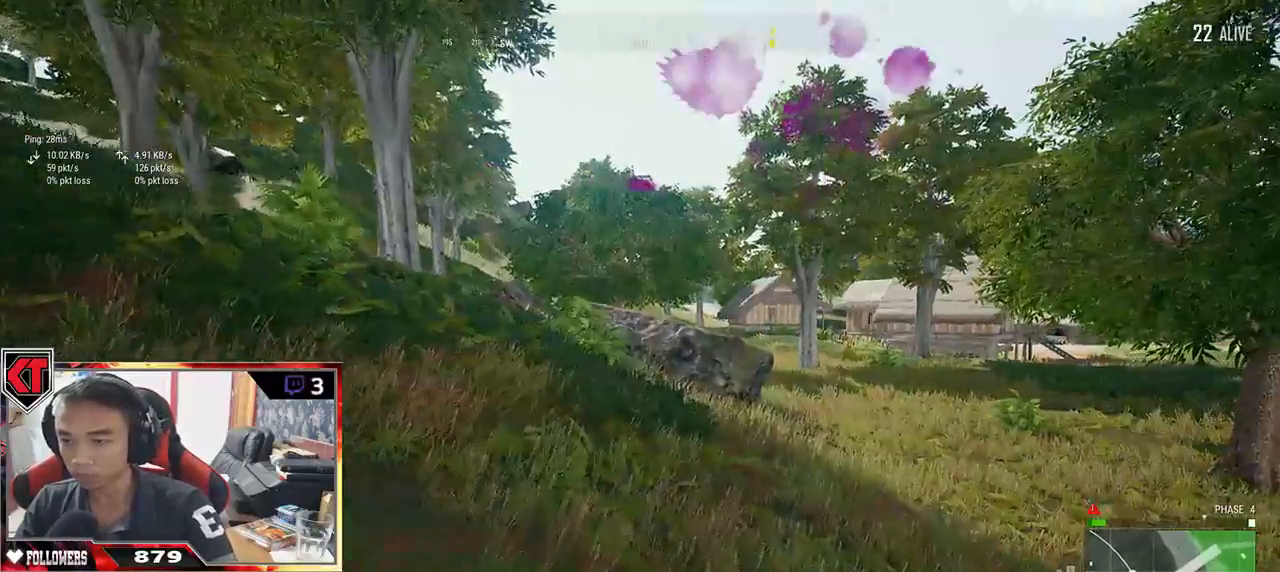
{"keys": ["d", "shift", "w"], "mouse": [], "events": [[183, "ctrl", "down"], [317, "ctrl", "up"]]}
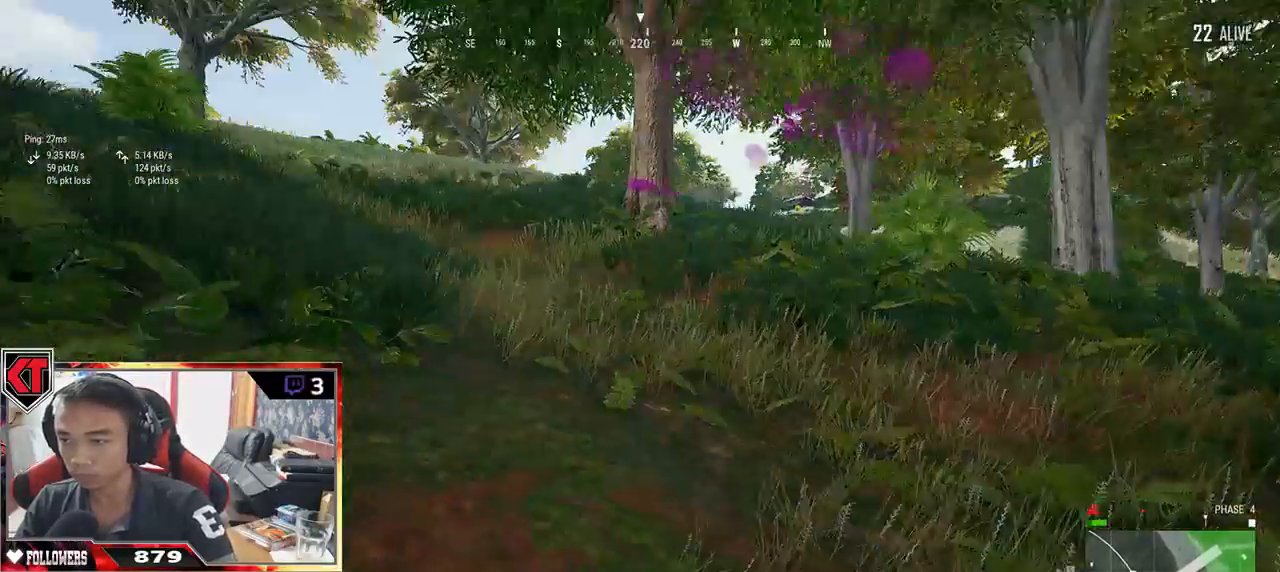
{"keys": ["d", "shift", "w"], "mouse": [], "events": []}
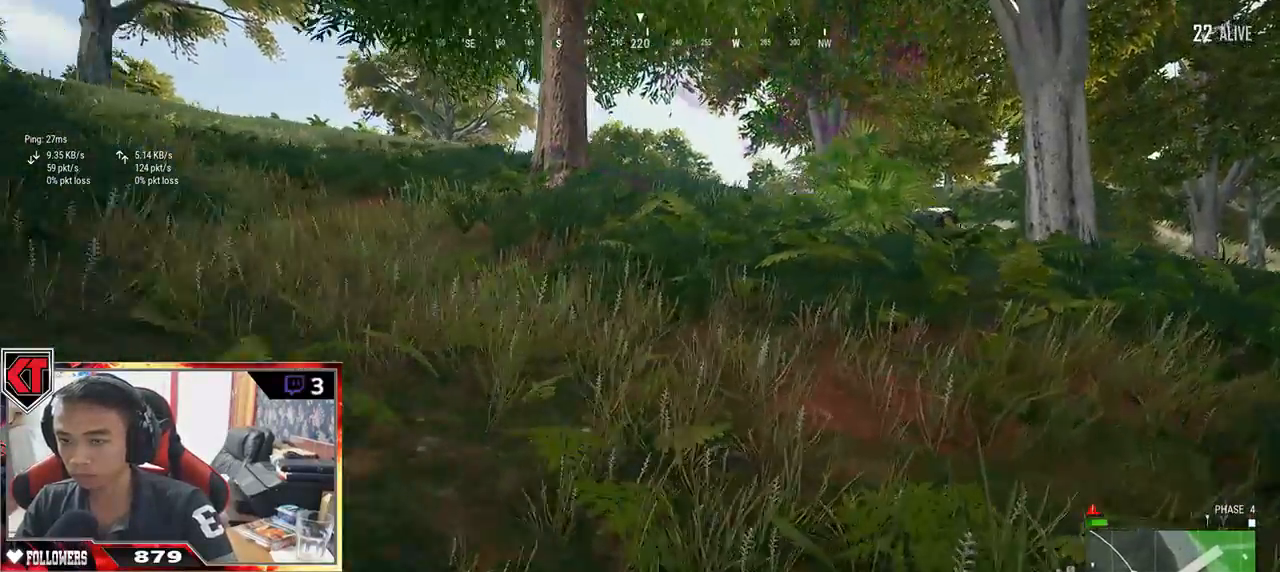
{"keys": ["d", "w"], "mouse": [], "events": [[133, "ctrl", "down"], [233, "ctrl", "up"], [233, "shift", "up"]]}
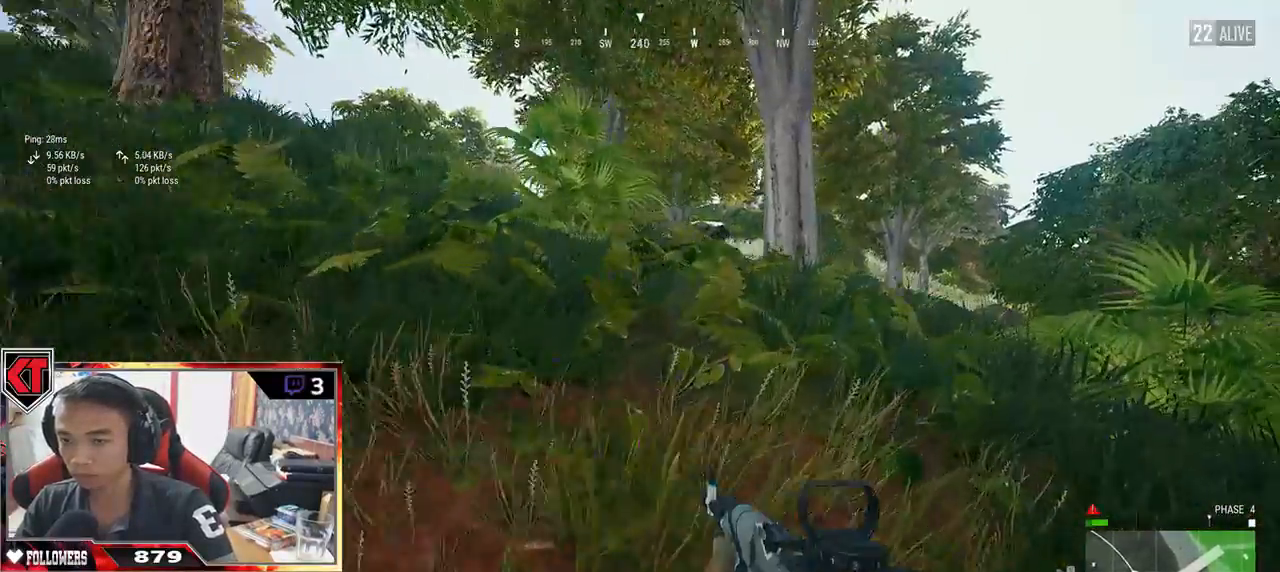
{"keys": ["a", "d", "s"], "mouse": [], "events": [[133, "w", "up"], [267, "s", "down"], [450, "a", "down"]]}
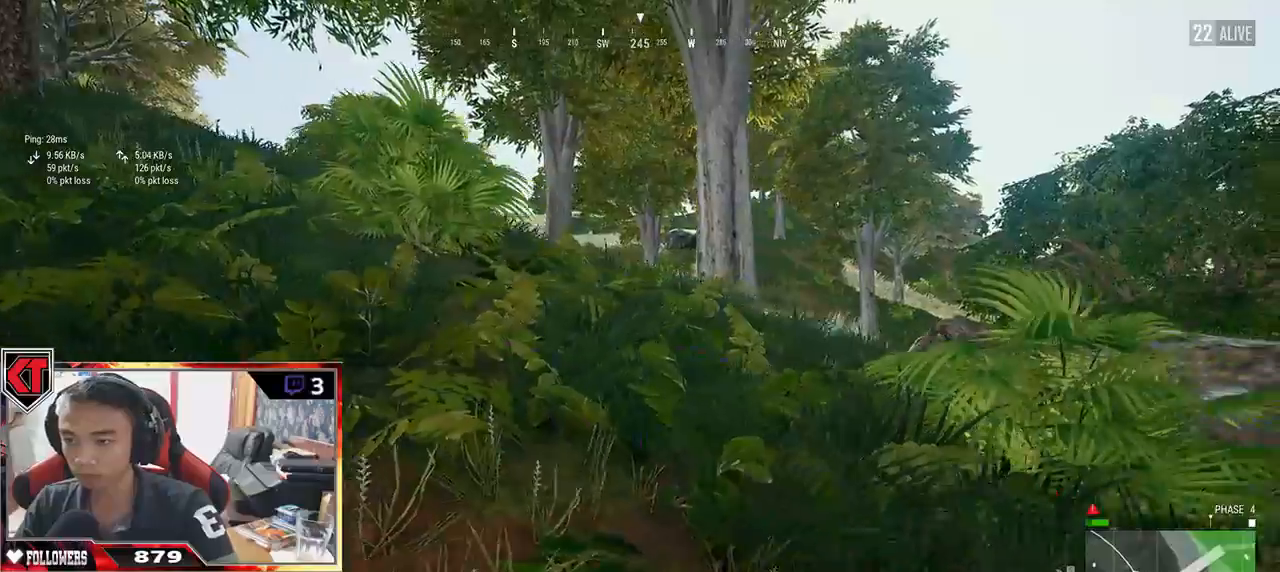
{"keys": ["a", "w"], "mouse": [], "events": [[33, "d", "up"], [100, "s", "up"], [233, "w", "down"]]}
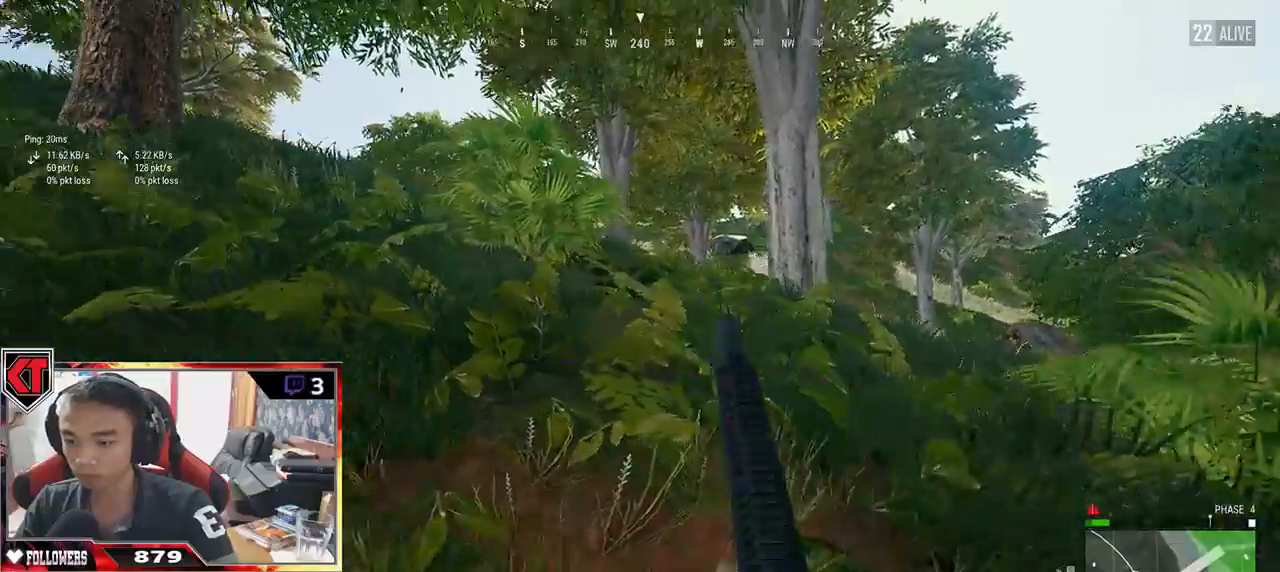
{"keys": ["d", "w"], "mouse": [], "events": [[183, "d", "down"], [250, "a", "up"]]}
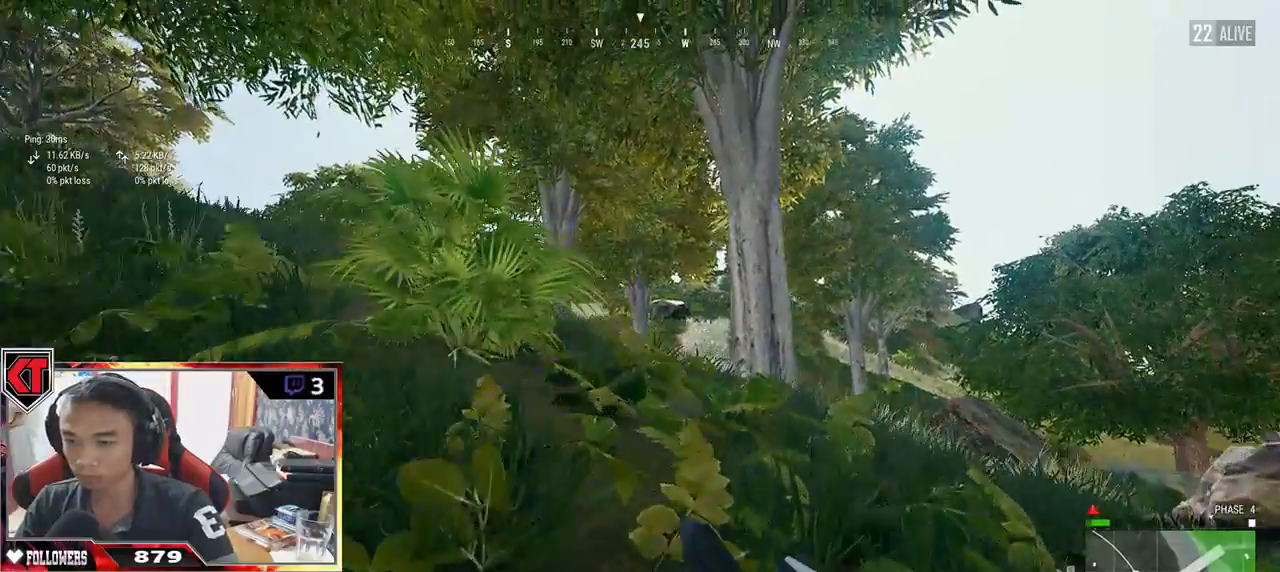
{"keys": ["d", "s"], "mouse": [], "events": [[217, "w", "up"], [383, "s", "down"]]}
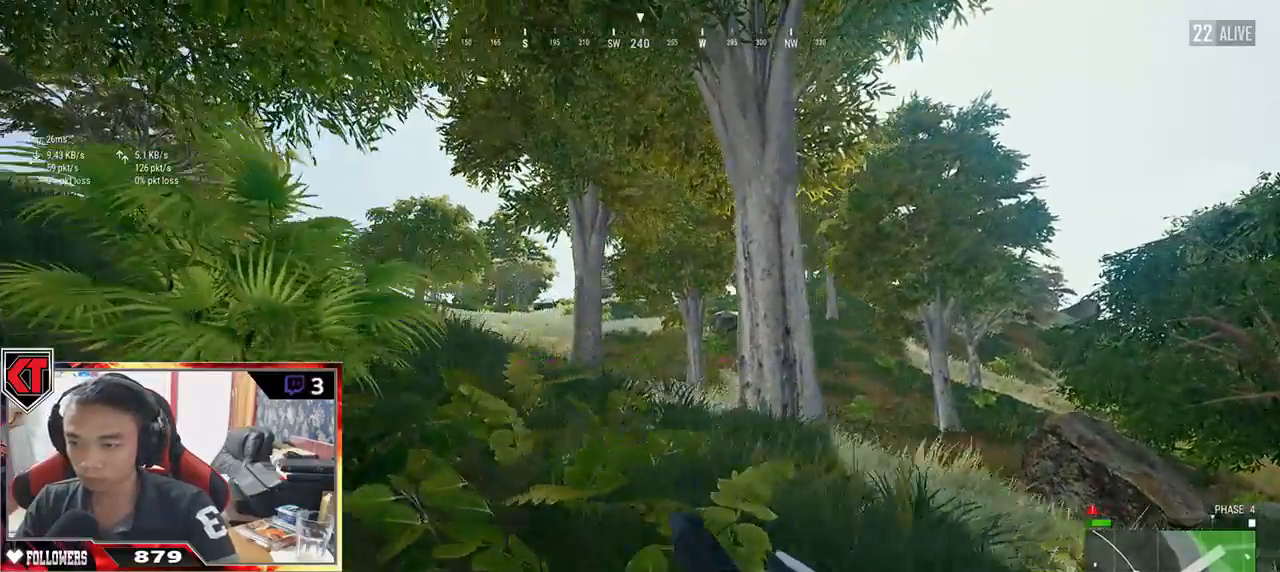
{"keys": ["a", "ctrl"], "mouse": [], "events": [[83, "a", "down"], [250, "d", "up"], [367, "ctrl", "down"], [417, "s", "up"]]}
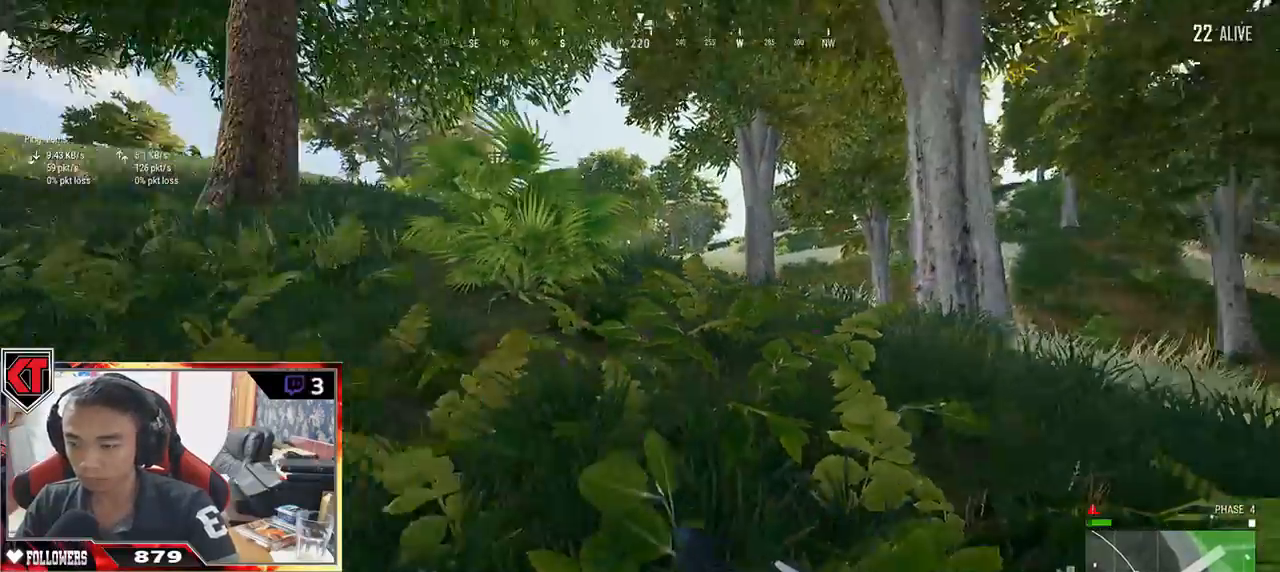
{"keys": ["a"], "mouse": [], "events": [[17, "ctrl", "up"]]}
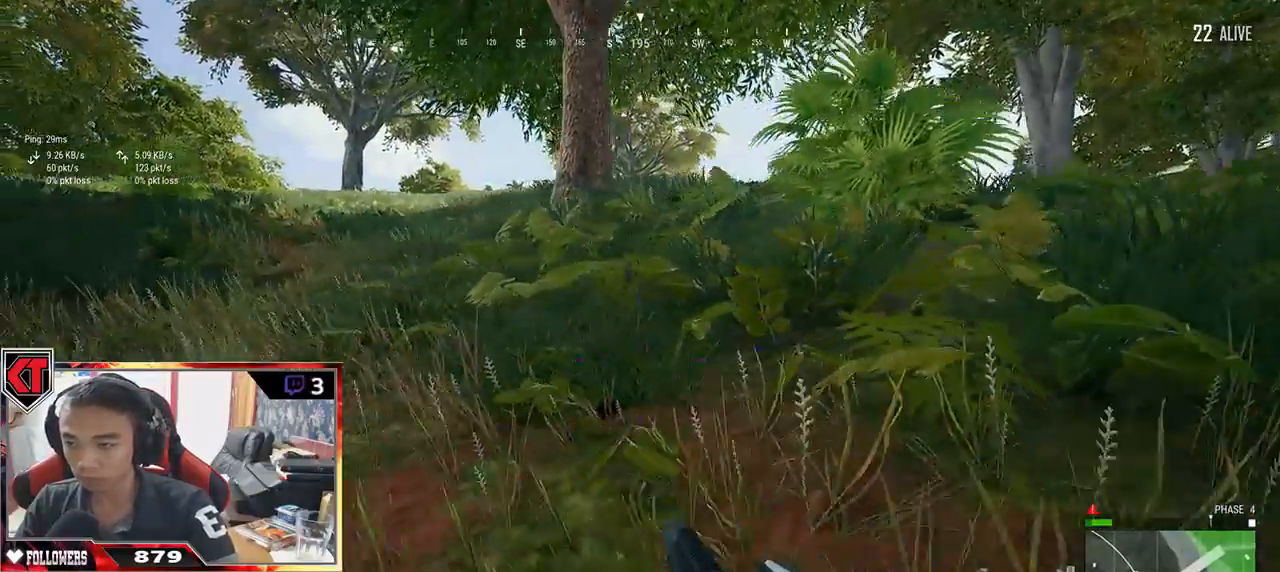
{"keys": ["a"], "mouse": [], "events": []}
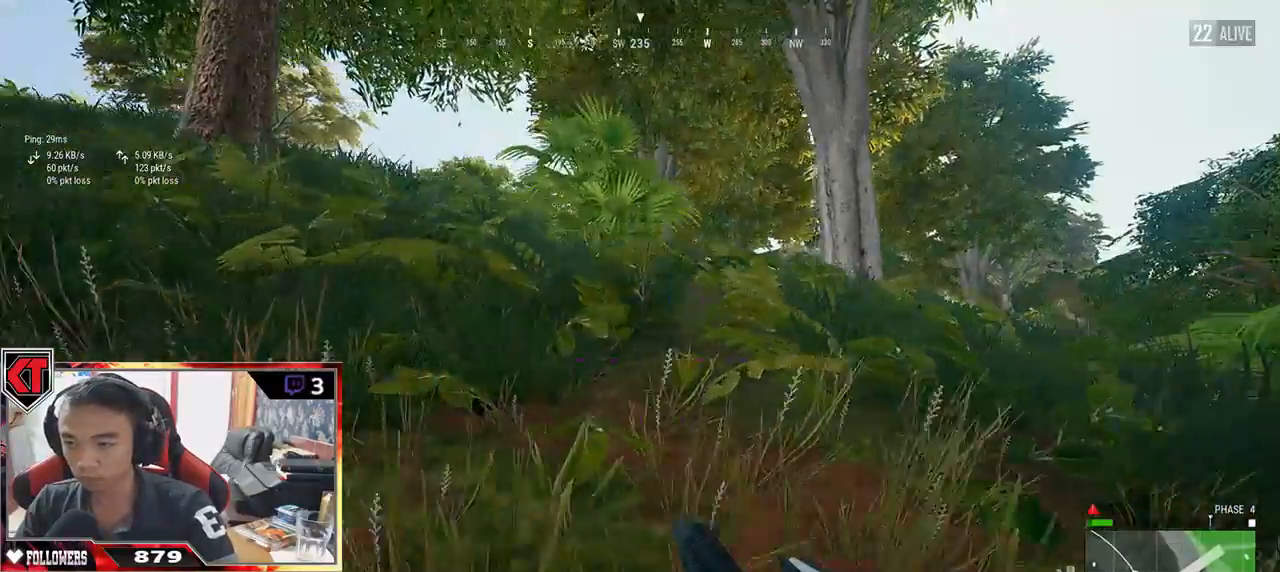
{"keys": ["w"], "mouse": [], "events": [[217, "w", "down"], [250, "a", "up"]]}
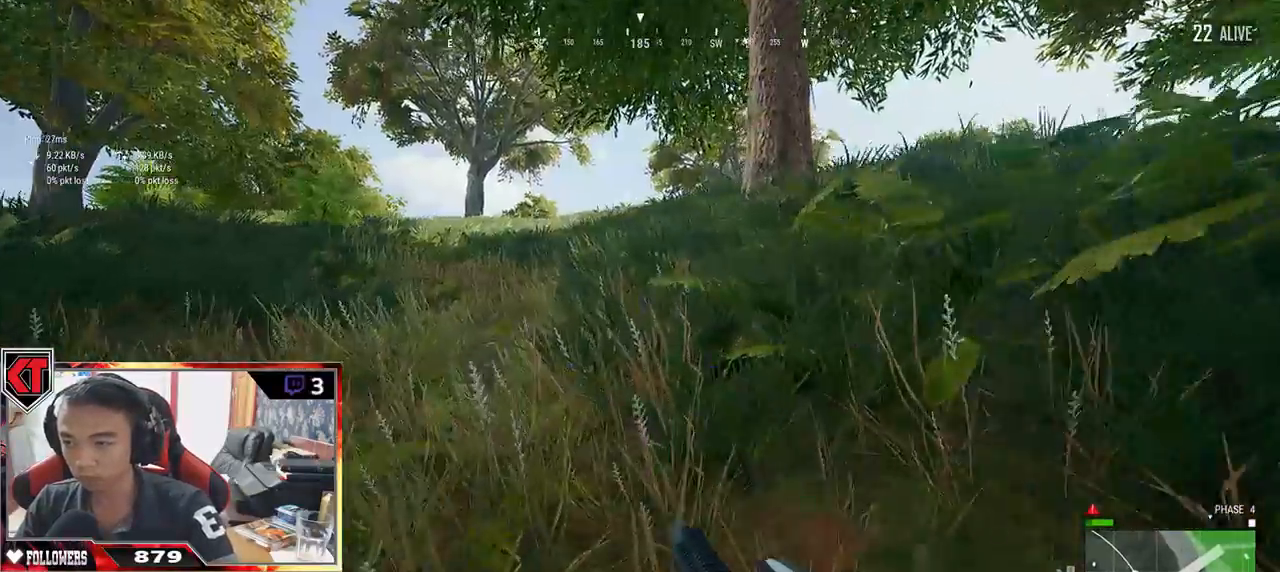
{"keys": ["w"], "mouse": [], "events": [[17, "d", "down"], [300, "d", "up"]]}
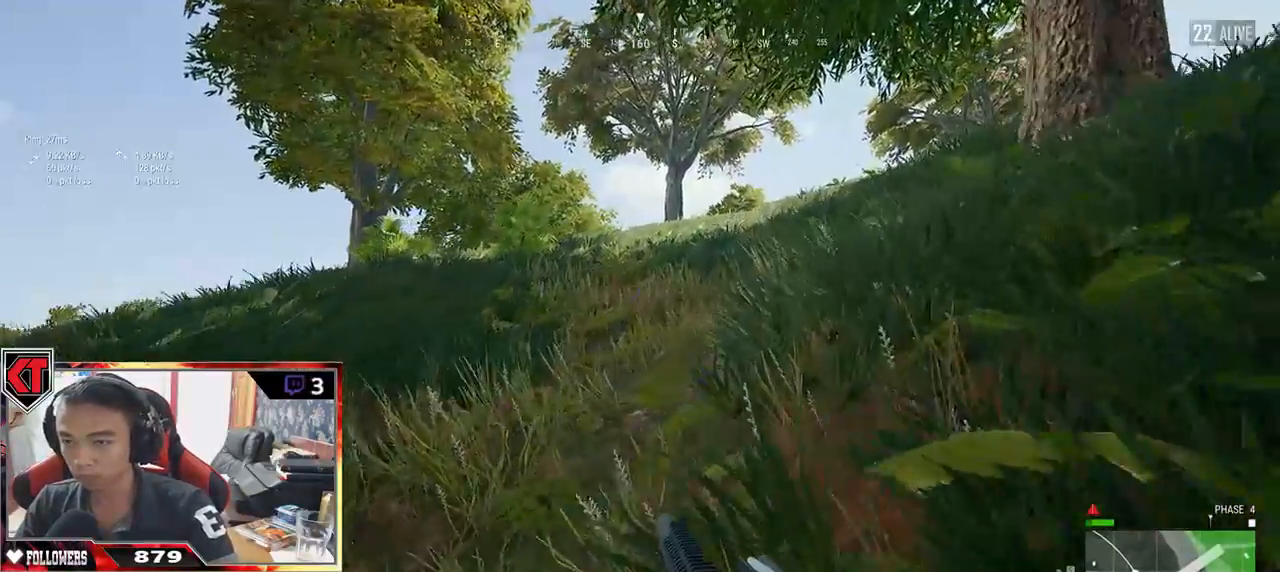
{"keys": ["a", "w"], "mouse": [], "events": [[333, "a", "down"]]}
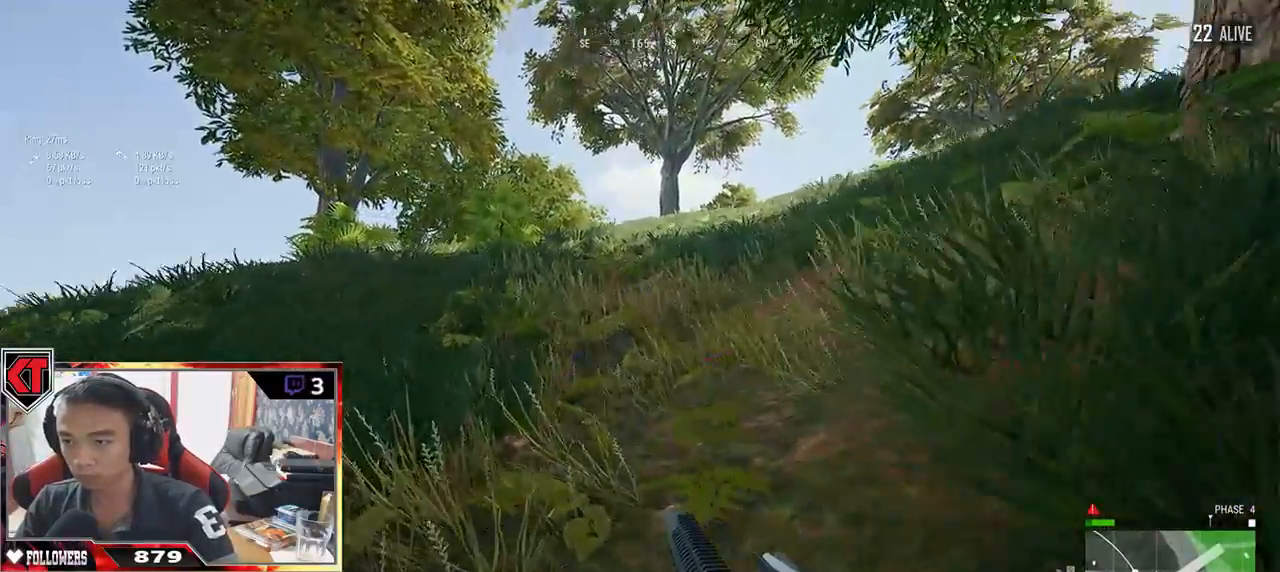
{"keys": ["a", "s"], "mouse": [], "events": [[67, "w", "up"], [467, "s", "down"]]}
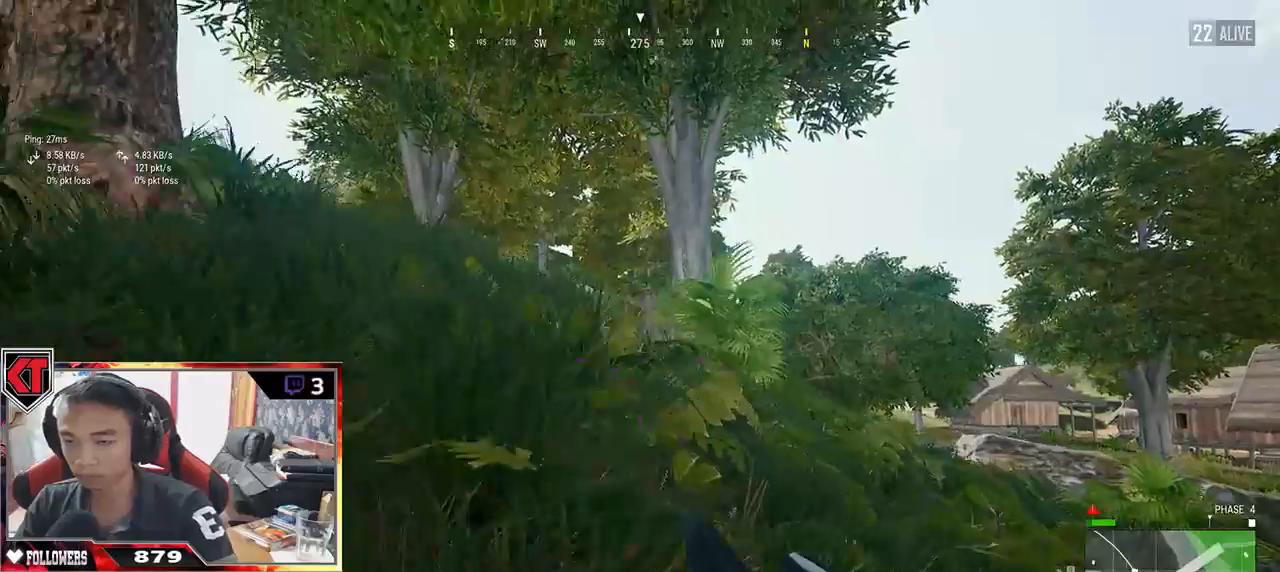
{"keys": ["d", "w"], "mouse": [], "events": [[67, "a", "up"], [167, "d", "down"], [300, "s", "up"], [467, "w", "down"]]}
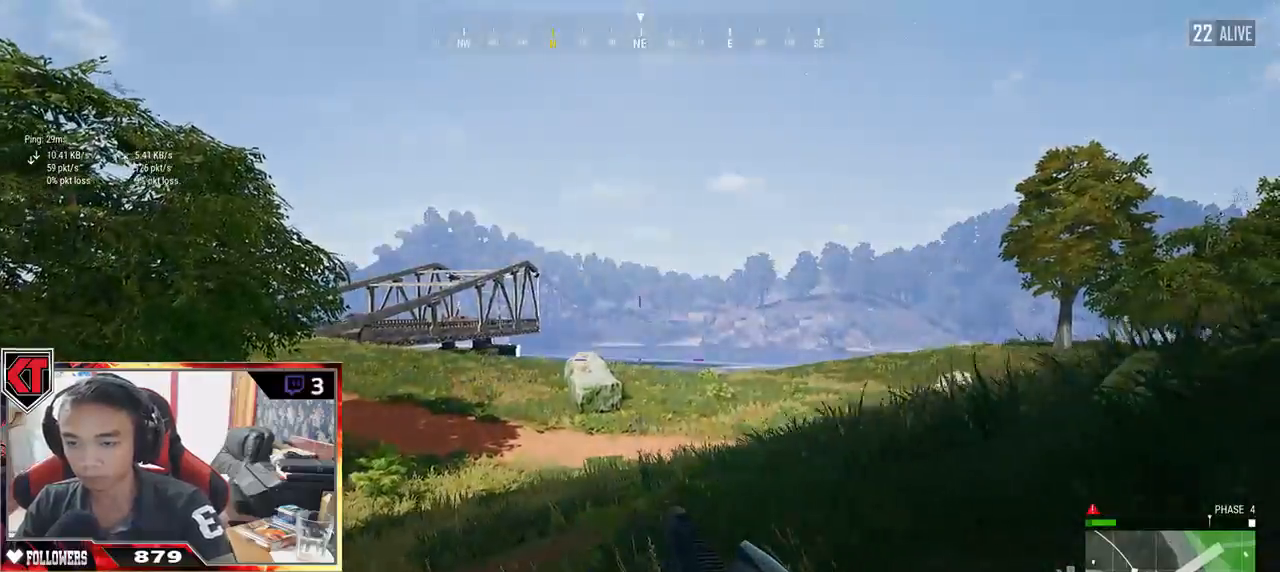
{"keys": ["a"], "mouse": [], "events": [[183, "a", "down"], [233, "d", "up"], [300, "w", "up"]]}
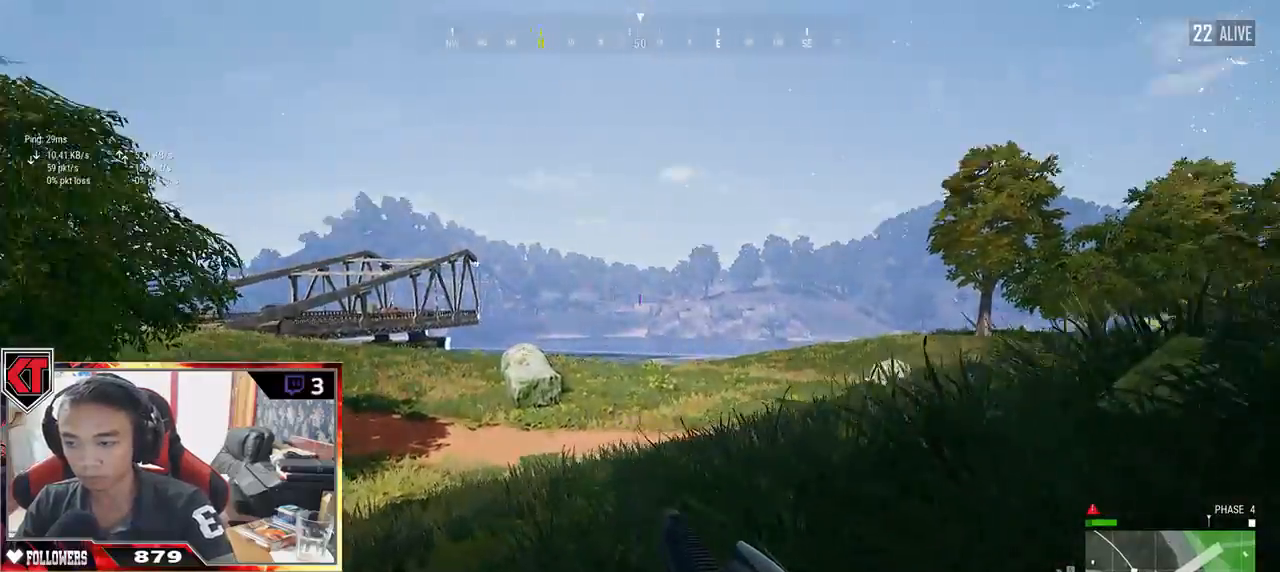
{"keys": ["d", "w"], "mouse": [], "events": [[117, "w", "down"], [367, "a", "up"], [367, "d", "down"]]}
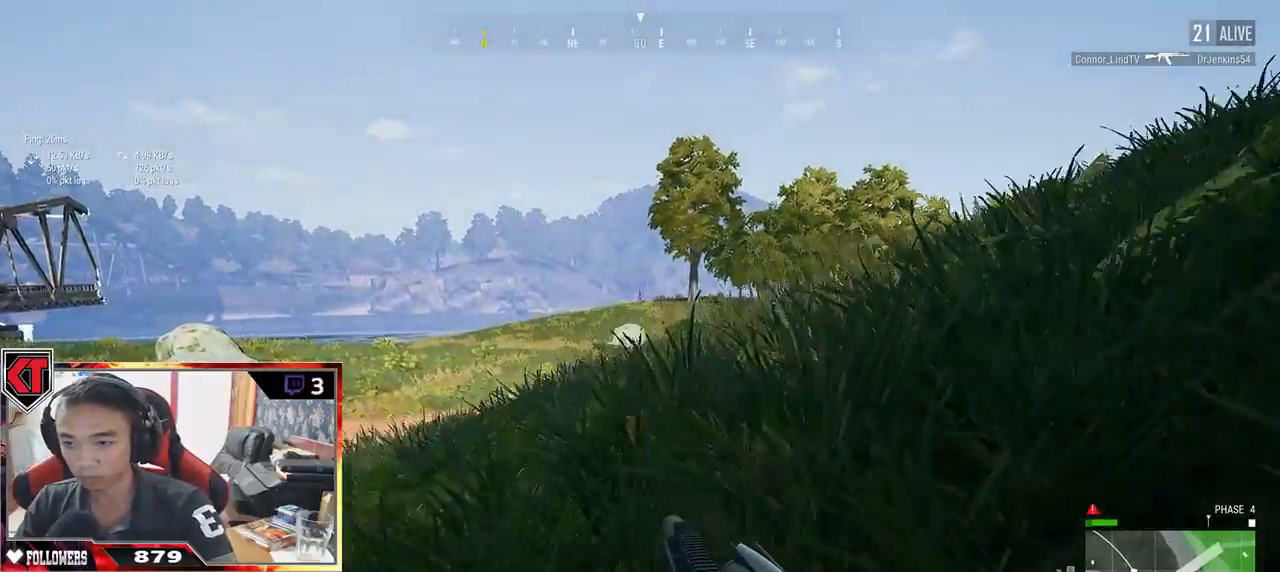
{"keys": ["d"], "mouse": [], "events": [[400, "w", "up"]]}
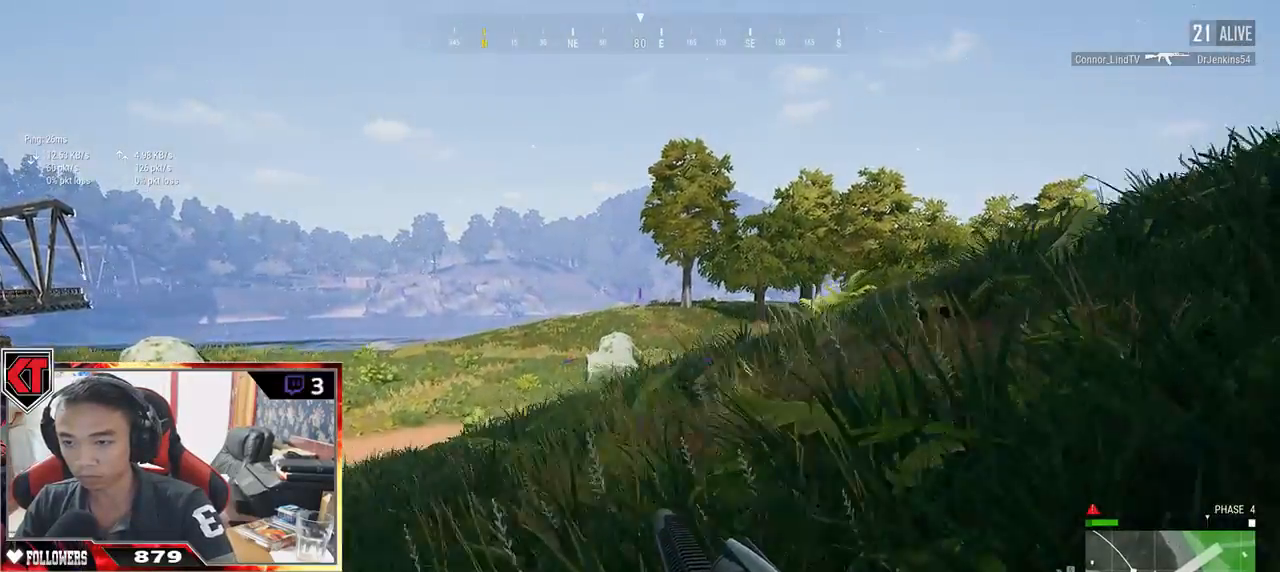
{"keys": ["d"], "mouse": [], "events": [[33, "s", "down"], [350, "s", "up"]]}
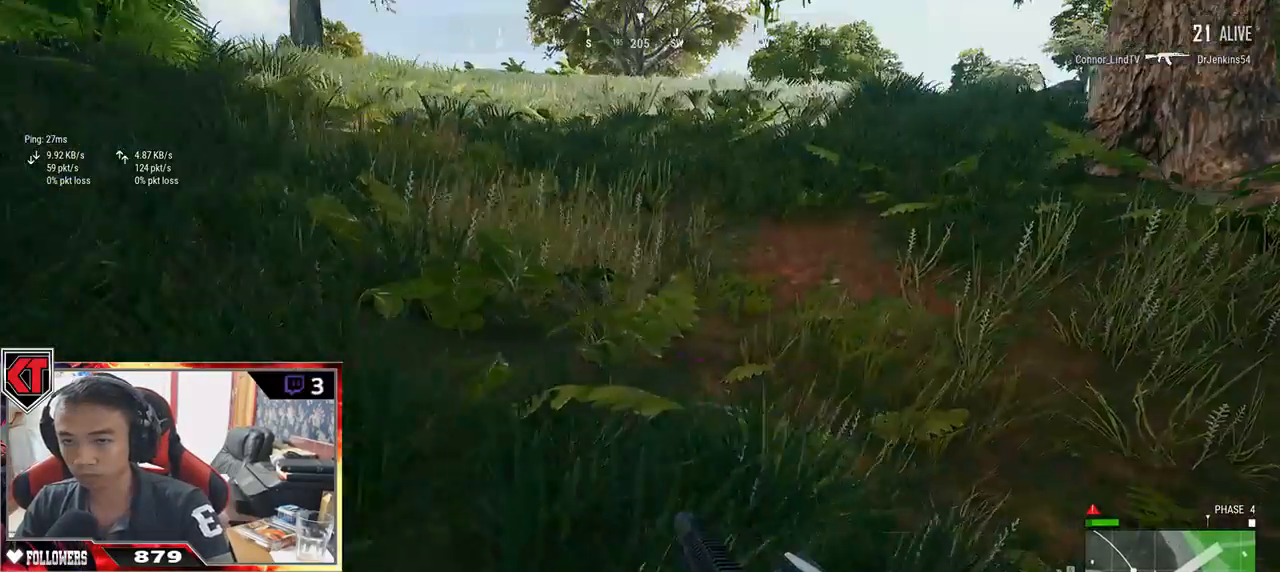
{"keys": ["d", "w"], "mouse": [], "events": [[33, "w", "down"]]}
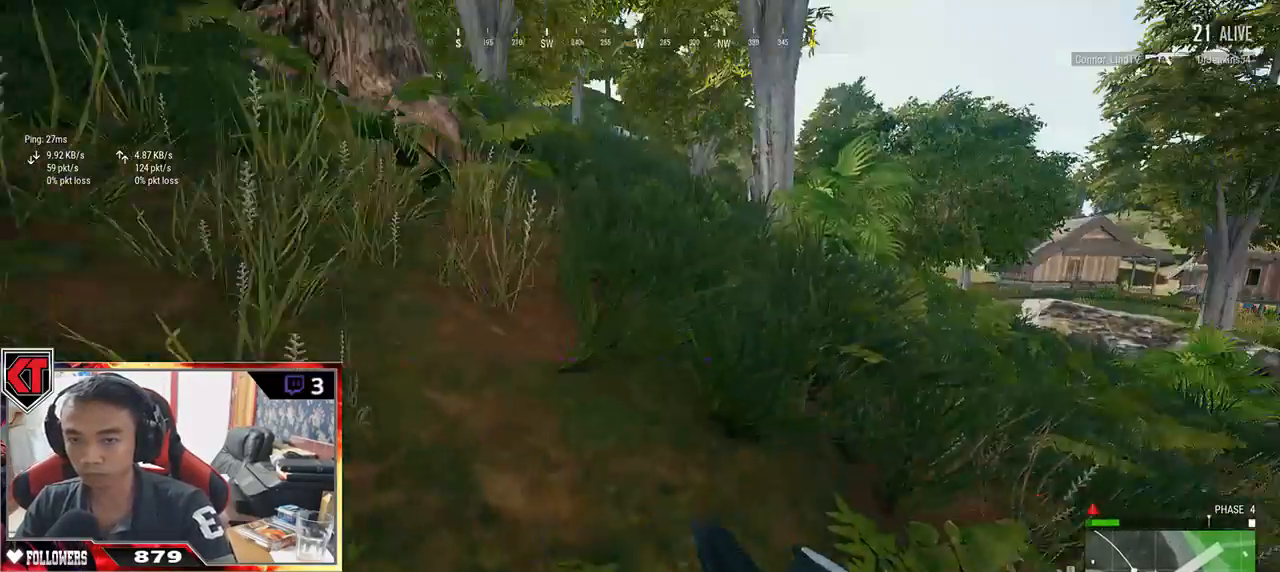
{"keys": ["d", "w"], "mouse": [], "events": [[267, "d", "up"], [500, "d", "down"]]}
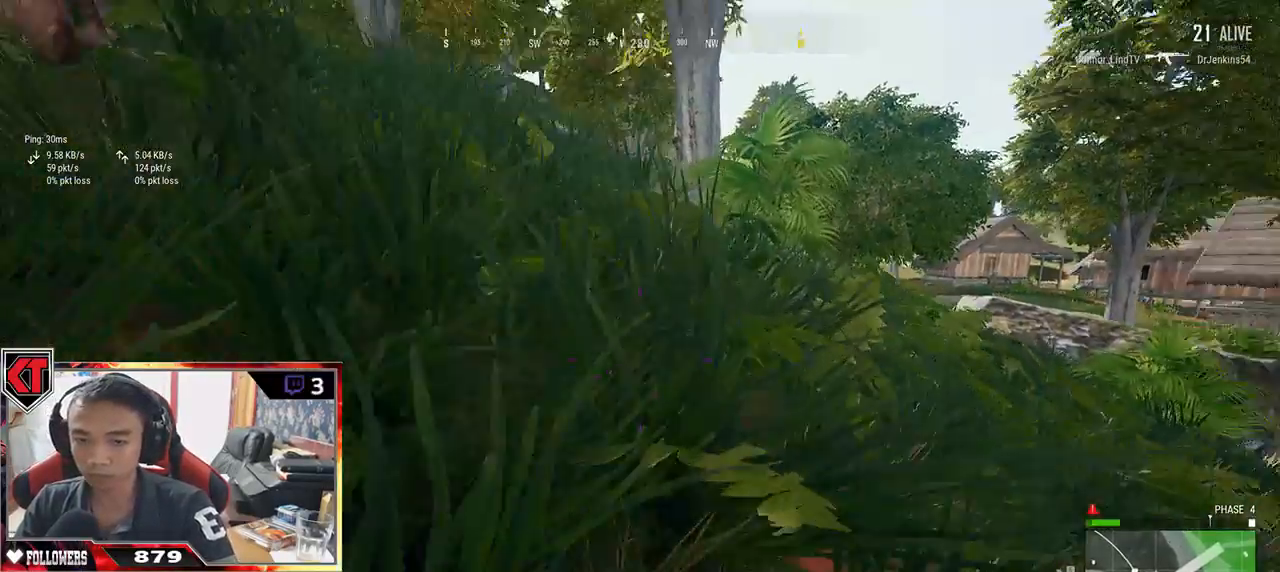
{"keys": ["d", "w"], "mouse": [], "events": []}
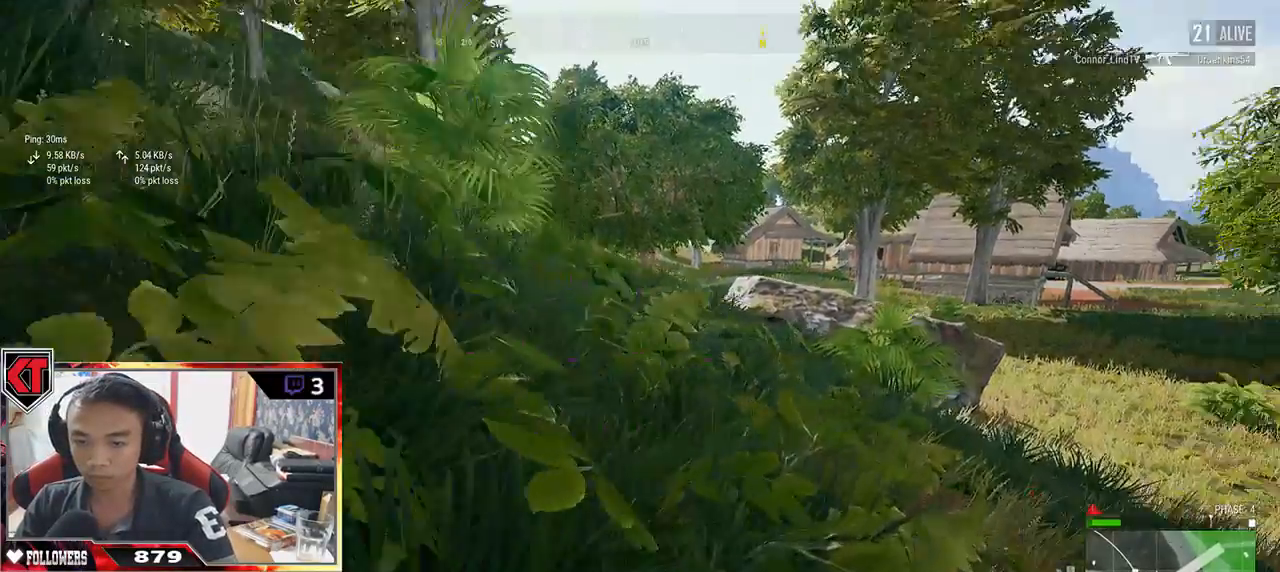
{"keys": ["shift", "w"], "mouse": [], "events": [[33, "shift", "down"], [100, "d", "up"], [333, "d", "down"], [500, "d", "up"]]}
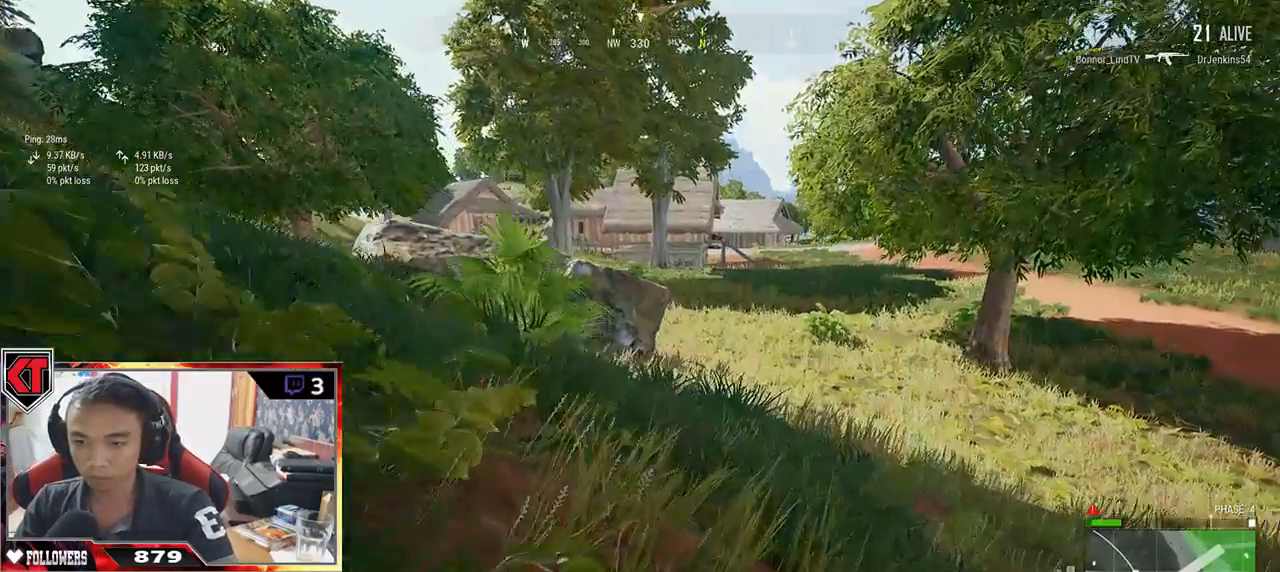
{"keys": ["d", "shift", "w"], "mouse": [], "events": [[150, "ctrl", "down"], [217, "ctrl", "up"], [483, "d", "down"]]}
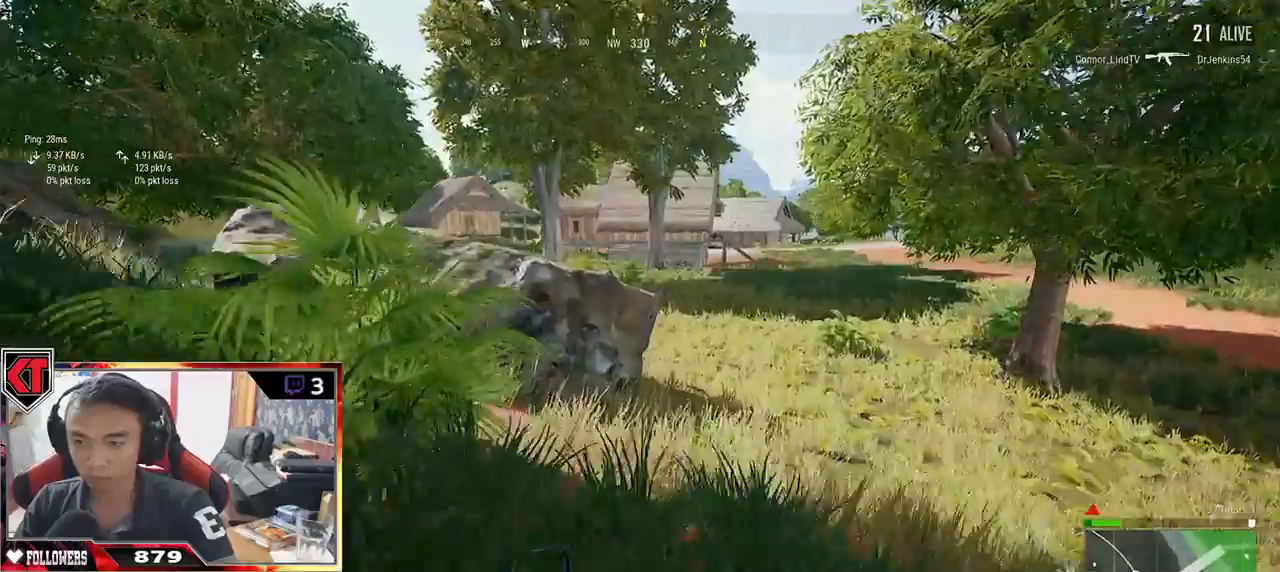
{"keys": ["d", "shift", "w"], "mouse": [], "events": []}
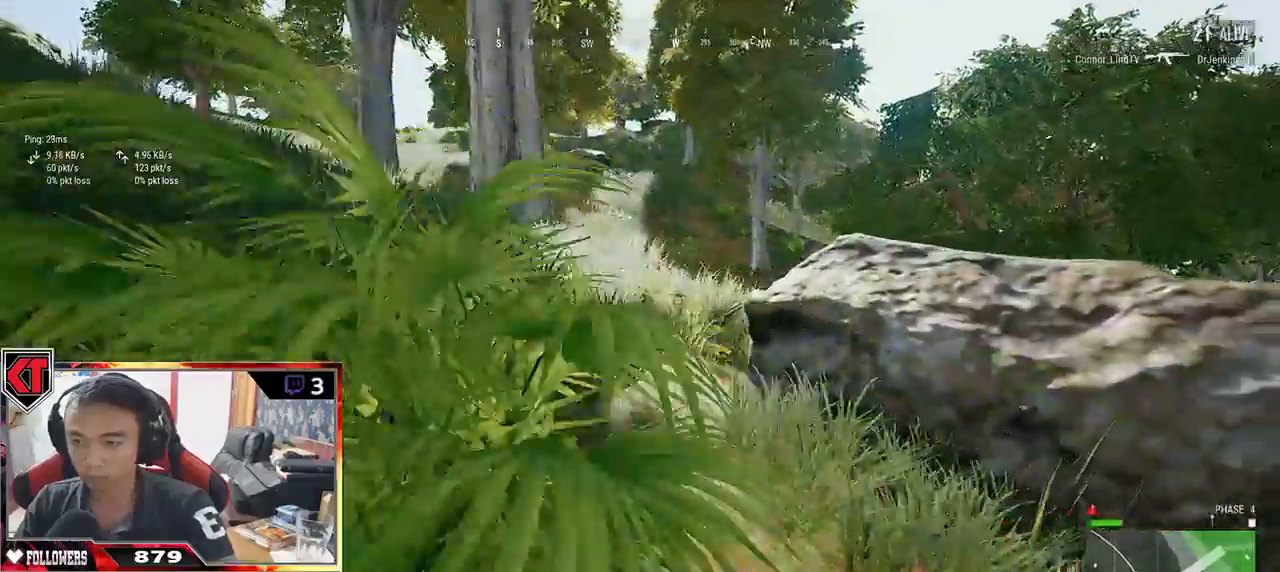
{"keys": ["d", "shift", "w"], "mouse": [], "events": [[200, "d", "up"], [383, "d", "down"]]}
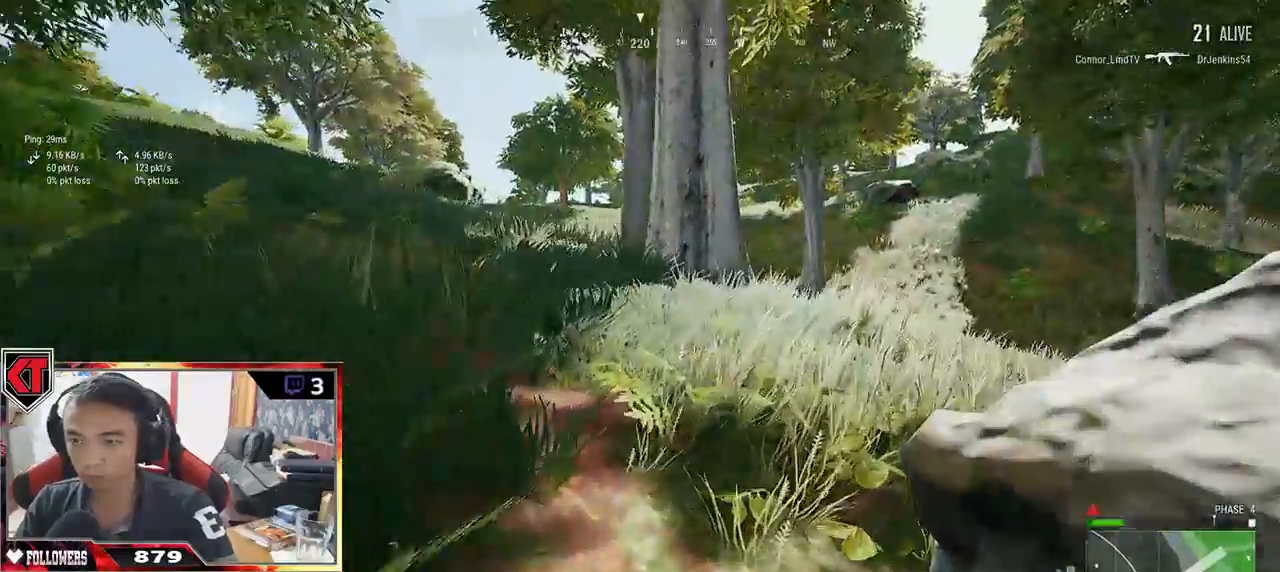
{"keys": ["d", "shift", "w"], "mouse": [], "events": [[150, "d", "up"], [150, "shift", "up"], [200, "shift", "down"], [483, "d", "down"]]}